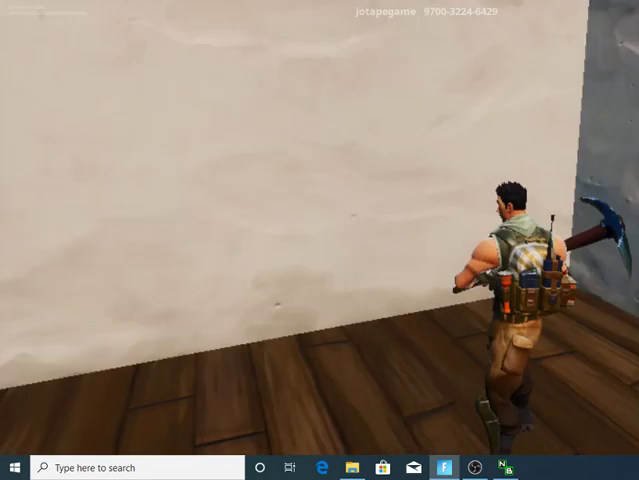
Gameplay with keyboard; each line is a JSON object with the keys held at the frame after it. "events" lists presses ("down") and releases ("up") of "1", "2", "3", "4", "5", "6", "a", "alt", "b", "c", "caps_lock", "ctrl_l", "ctrl_r", "d", "e", "escape", "f", "f1", "f2", "f3", "f4", "f5", "f6", "f7", "g", "q", "r", "s", "shift", "space", "super", "t", "tab", "tilde", "v", "w", "x" and "z" between this image and that frame as [ms after this image, input, new state], when the widget could be followed in between. No other keys are recorded. Mouse input is not recorded.
{"keys": ["d"], "events": [[67, "w", "down"], [300, "d", "down"], [367, "w", "up"]]}
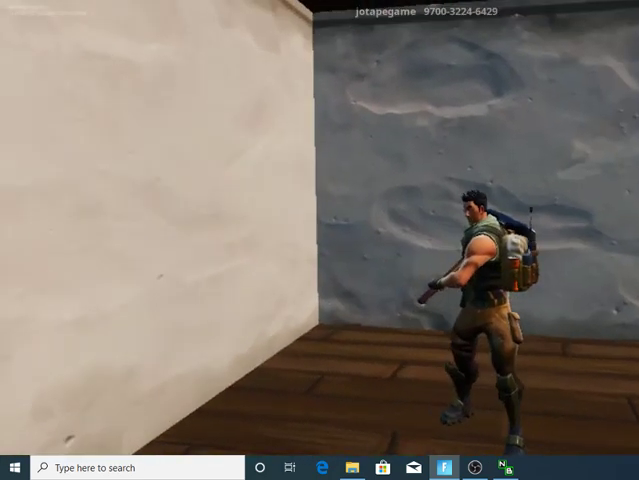
{"keys": ["a"], "events": [[200, "s", "down"], [367, "d", "up"], [433, "a", "down"], [500, "s", "up"]]}
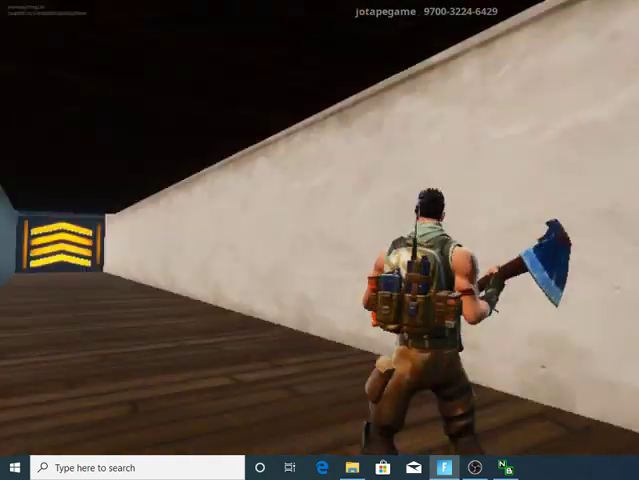
{"keys": [], "events": [[167, "a", "up"], [167, "s", "down"], [267, "d", "down"], [333, "s", "up"], [467, "d", "up"]]}
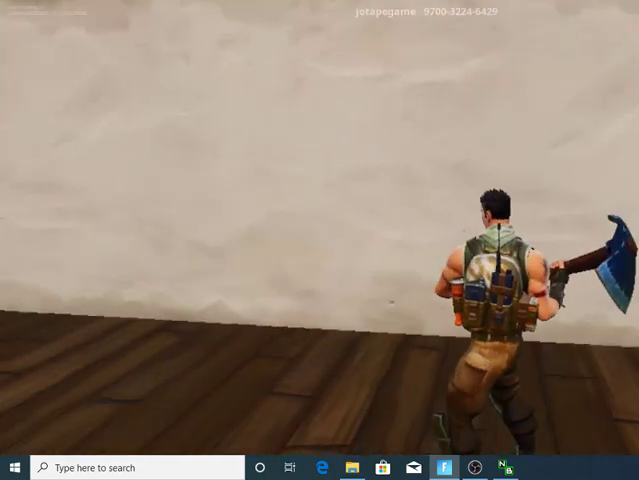
{"keys": ["a"], "events": [[67, "s", "down"], [233, "d", "down"], [300, "s", "up"], [433, "d", "up"], [467, "a", "down"]]}
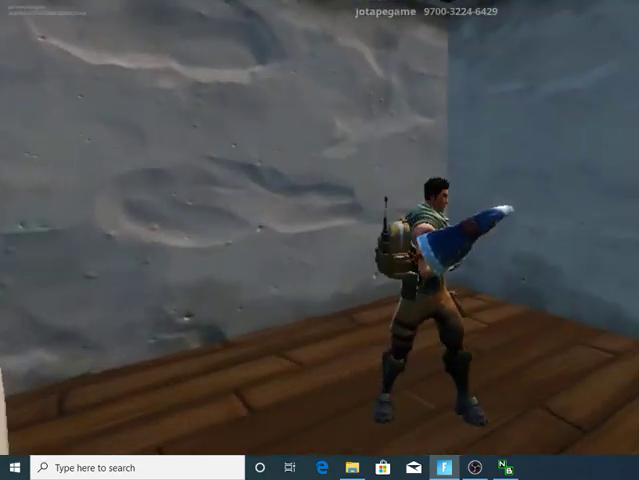
{"keys": ["d"], "events": [[100, "w", "down"], [167, "a", "up"], [167, "d", "down"], [267, "w", "up"]]}
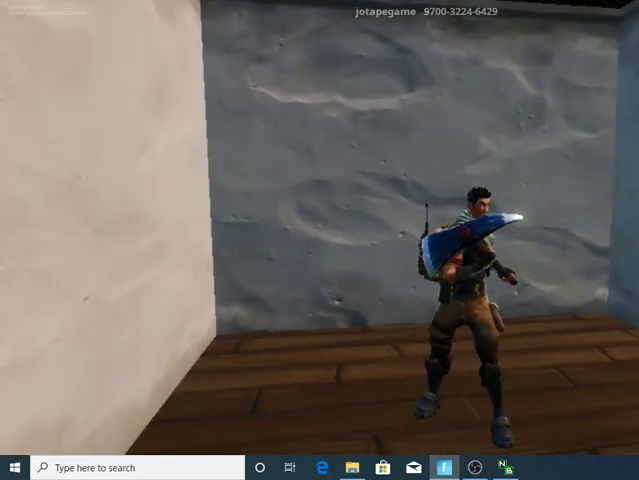
{"keys": ["w"], "events": [[367, "w", "down"], [500, "d", "up"]]}
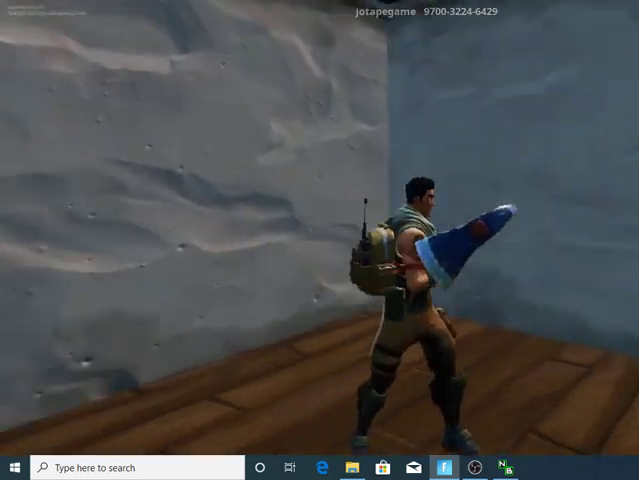
{"keys": ["s"], "events": [[133, "w", "up"], [433, "s", "down"]]}
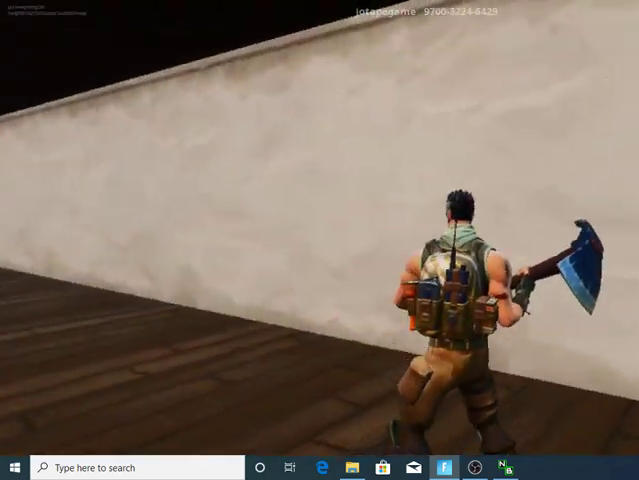
{"keys": [], "events": [[400, "s", "up"]]}
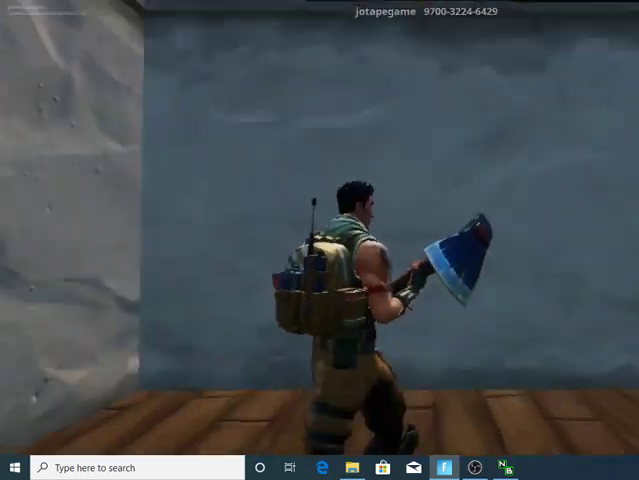
{"keys": ["d"], "events": [[333, "d", "down"]]}
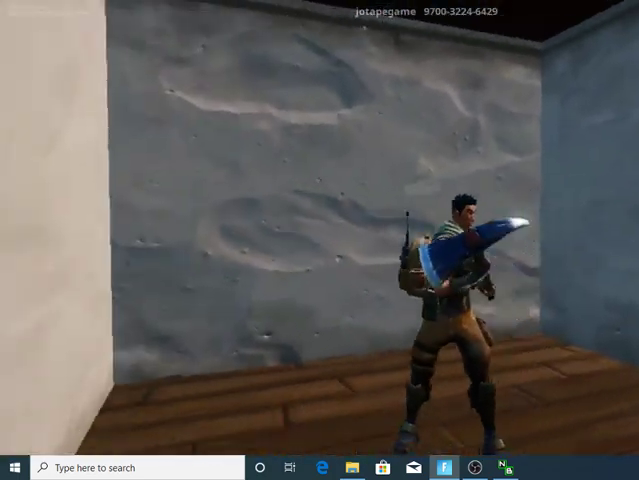
{"keys": ["a"], "events": [[200, "d", "up"], [333, "a", "down"]]}
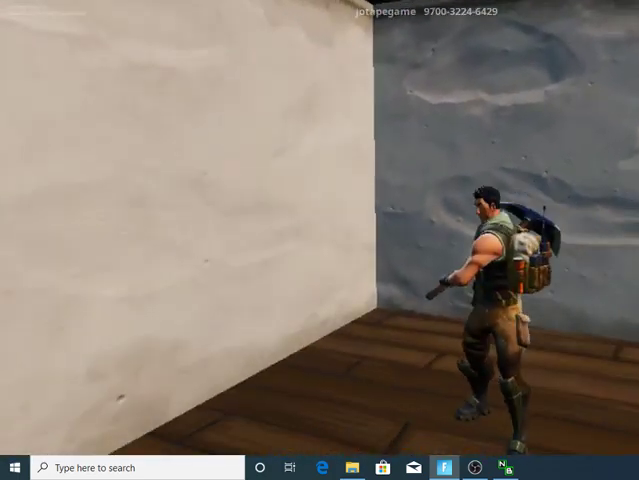
{"keys": [], "events": [[500, "a", "up"]]}
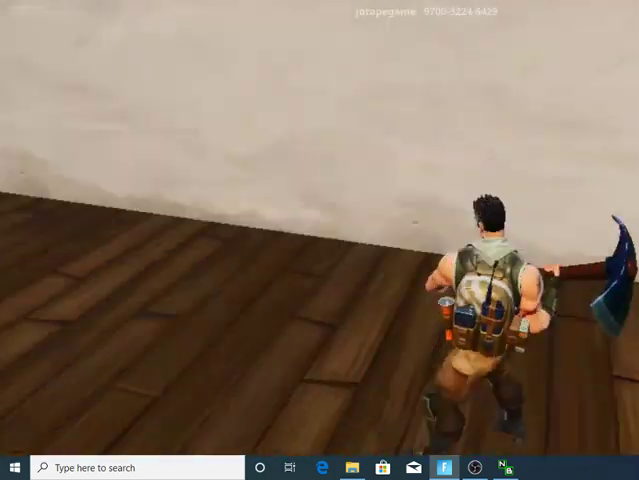
{"keys": ["d", "s"], "events": [[100, "s", "down"], [400, "d", "down"]]}
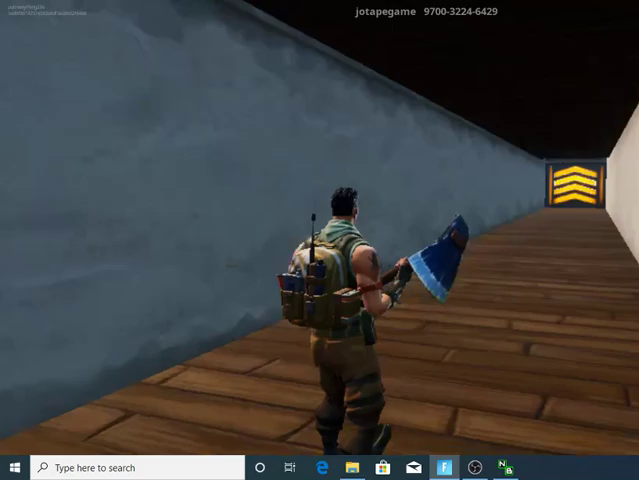
{"keys": ["d"], "events": [[67, "s", "up"]]}
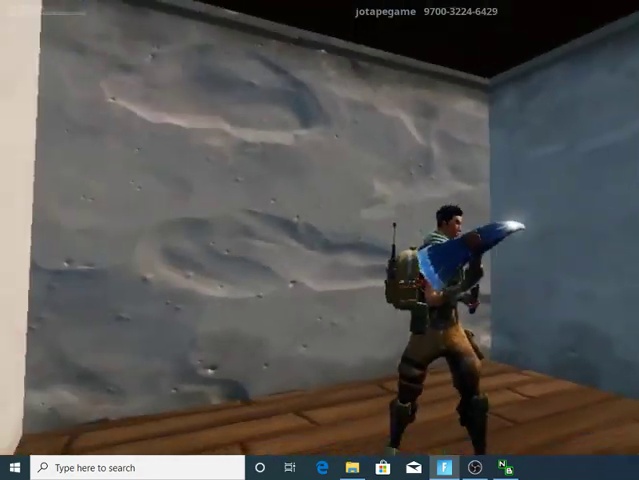
{"keys": [], "events": [[33, "d", "up"]]}
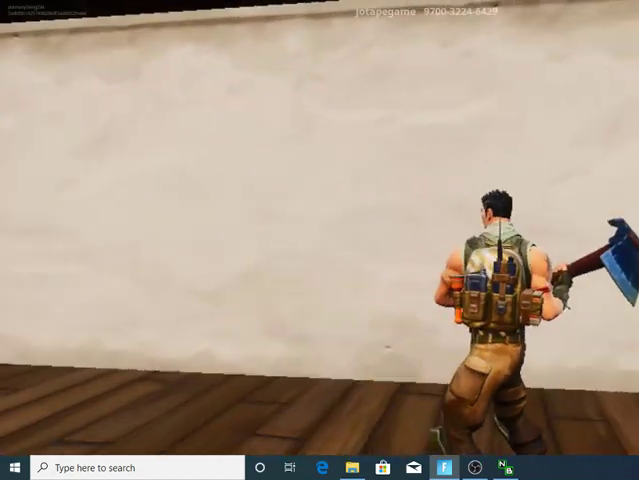
{"keys": [], "events": []}
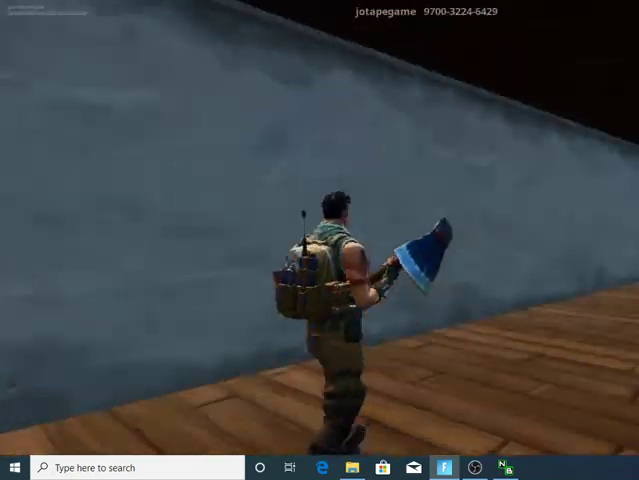
{"keys": ["a"], "events": [[467, "a", "down"]]}
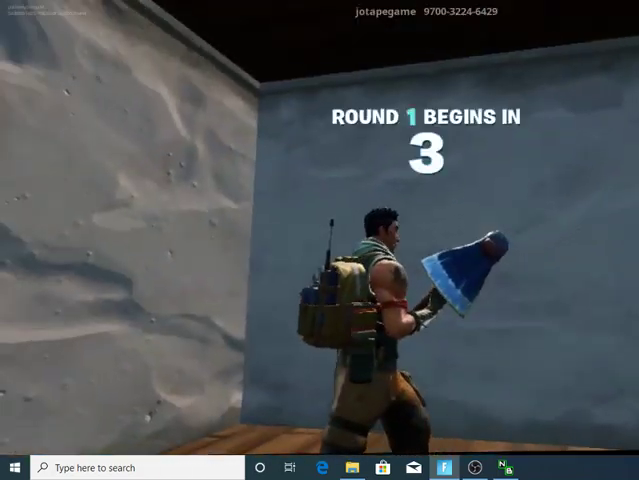
{"keys": ["a"], "events": []}
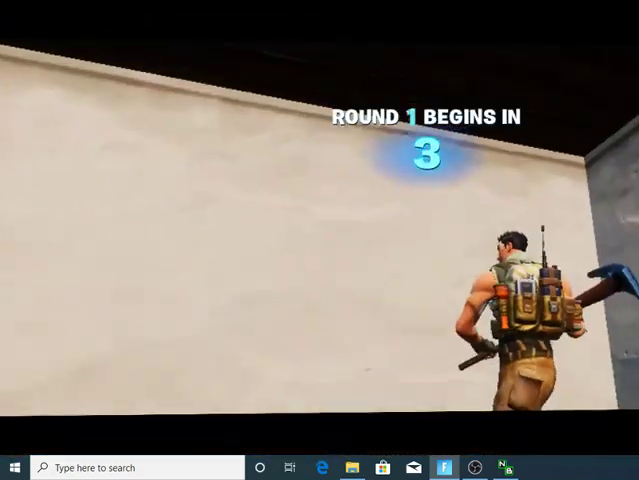
{"keys": [], "events": [[333, "a", "up"]]}
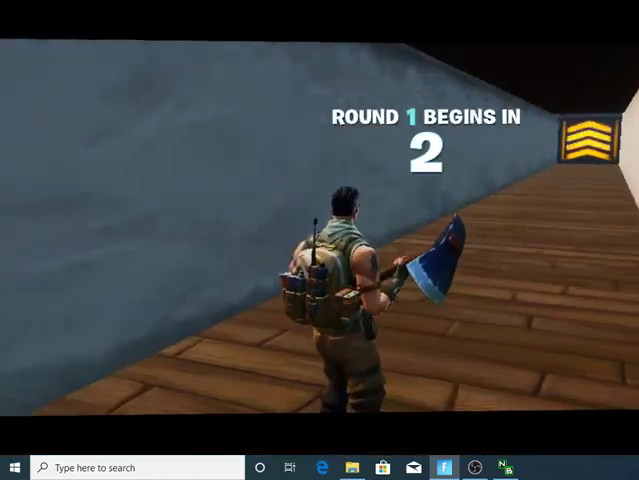
{"keys": [], "events": [[67, "d", "down"], [333, "d", "up"]]}
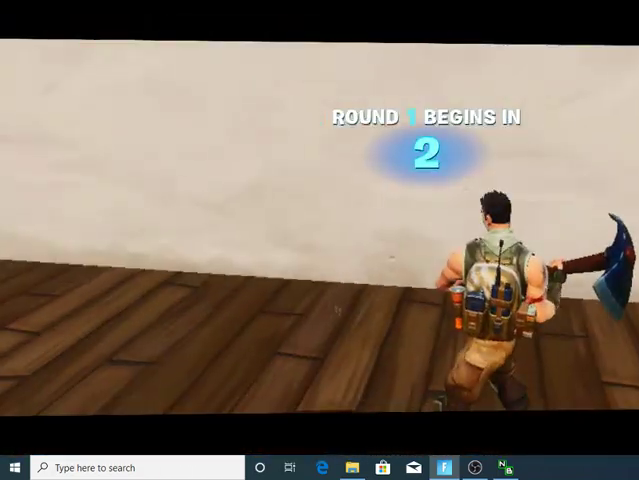
{"keys": [], "events": [[33, "a", "down"], [167, "a", "up"], [200, "w", "down"], [367, "d", "down"], [400, "w", "up"], [500, "d", "up"]]}
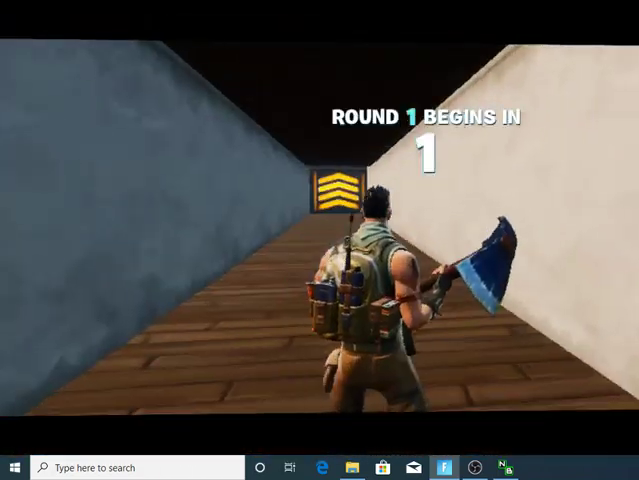
{"keys": ["d"], "events": [[167, "s", "down"], [333, "s", "up"], [400, "d", "down"]]}
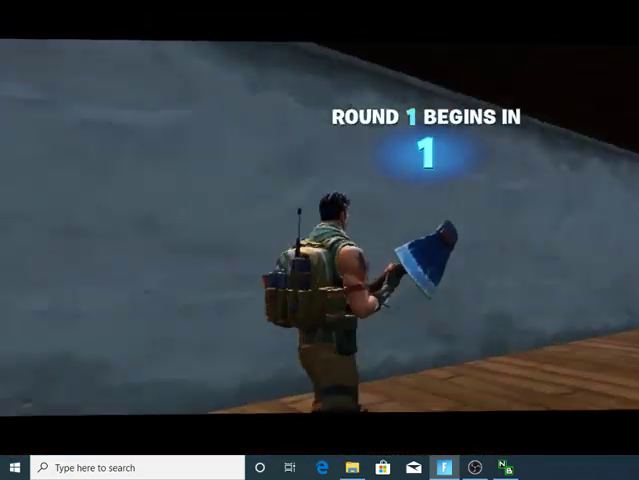
{"keys": ["a"], "events": [[200, "d", "up"], [333, "a", "down"]]}
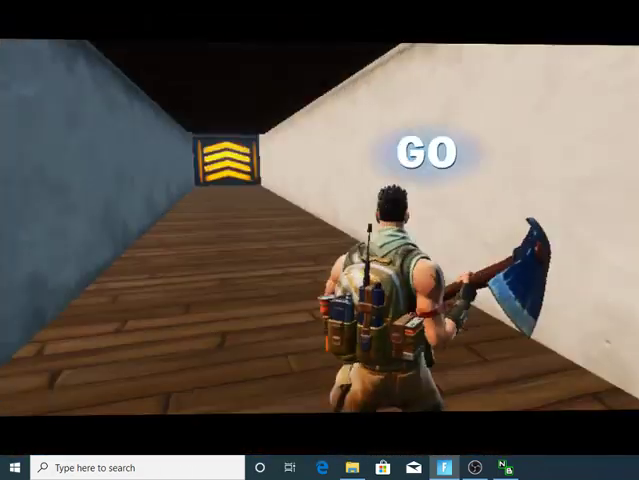
{"keys": [], "events": [[167, "a", "up"], [300, "d", "down"], [500, "d", "up"]]}
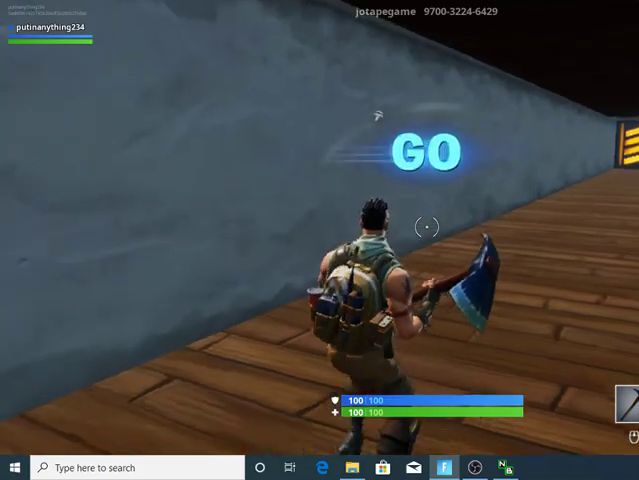
{"keys": ["s"], "events": [[167, "a", "down"], [467, "a", "up"], [467, "s", "down"]]}
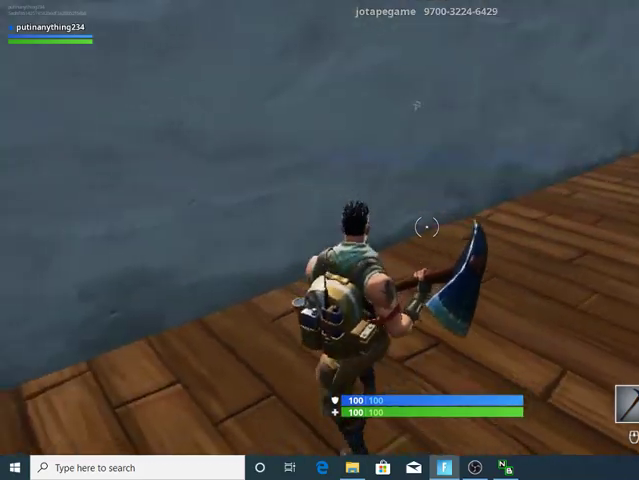
{"keys": ["a"], "events": [[67, "d", "down"], [133, "s", "up"], [233, "a", "down"], [233, "d", "up"]]}
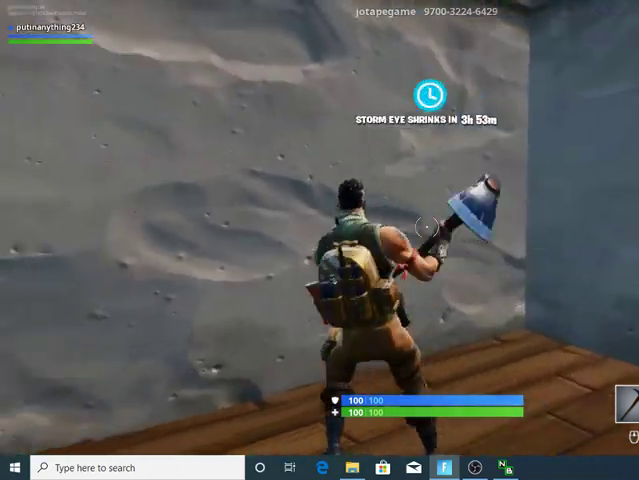
{"keys": [], "events": [[100, "a", "up"], [300, "d", "down"], [300, "s", "down"], [333, "s", "up"], [500, "d", "up"]]}
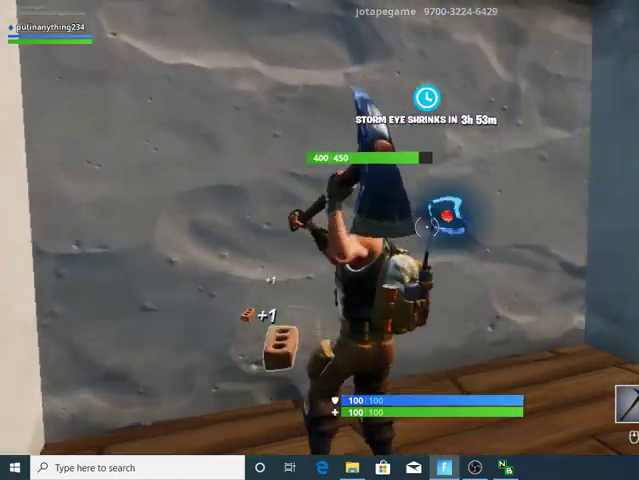
{"keys": ["d"], "events": [[300, "d", "down"]]}
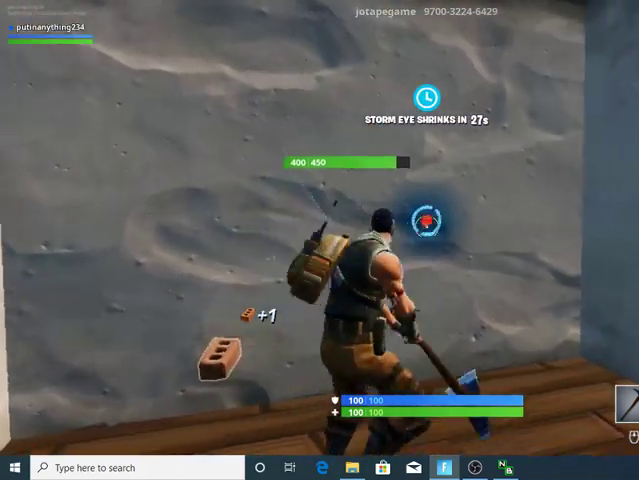
{"keys": ["a"], "events": [[67, "d", "up"], [333, "a", "down"]]}
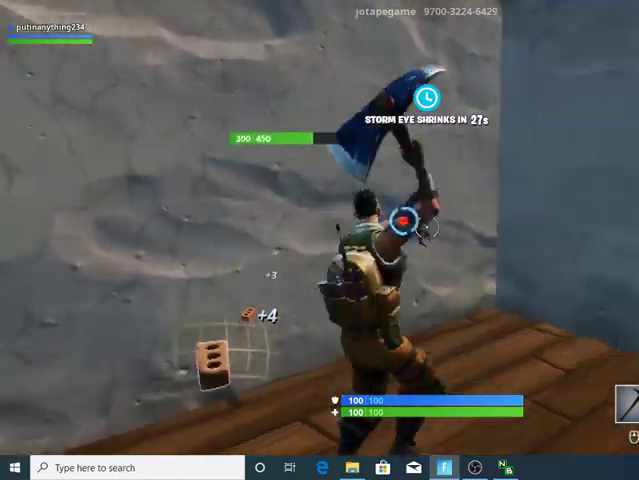
{"keys": ["d"], "events": [[67, "a", "up"], [67, "d", "down"], [333, "d", "up"], [500, "d", "down"]]}
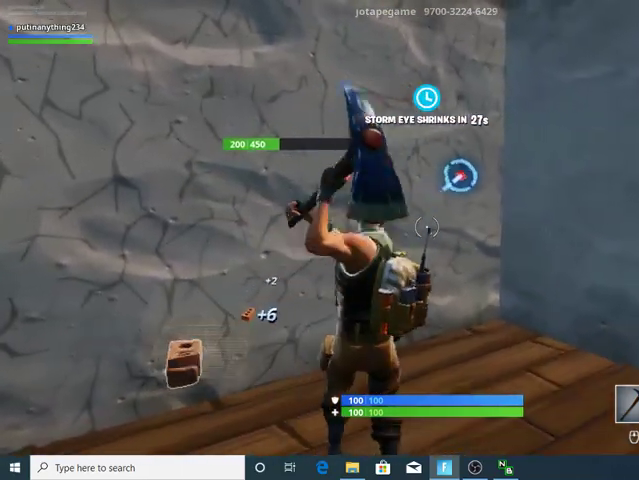
{"keys": ["s"], "events": [[467, "d", "up"], [467, "s", "down"]]}